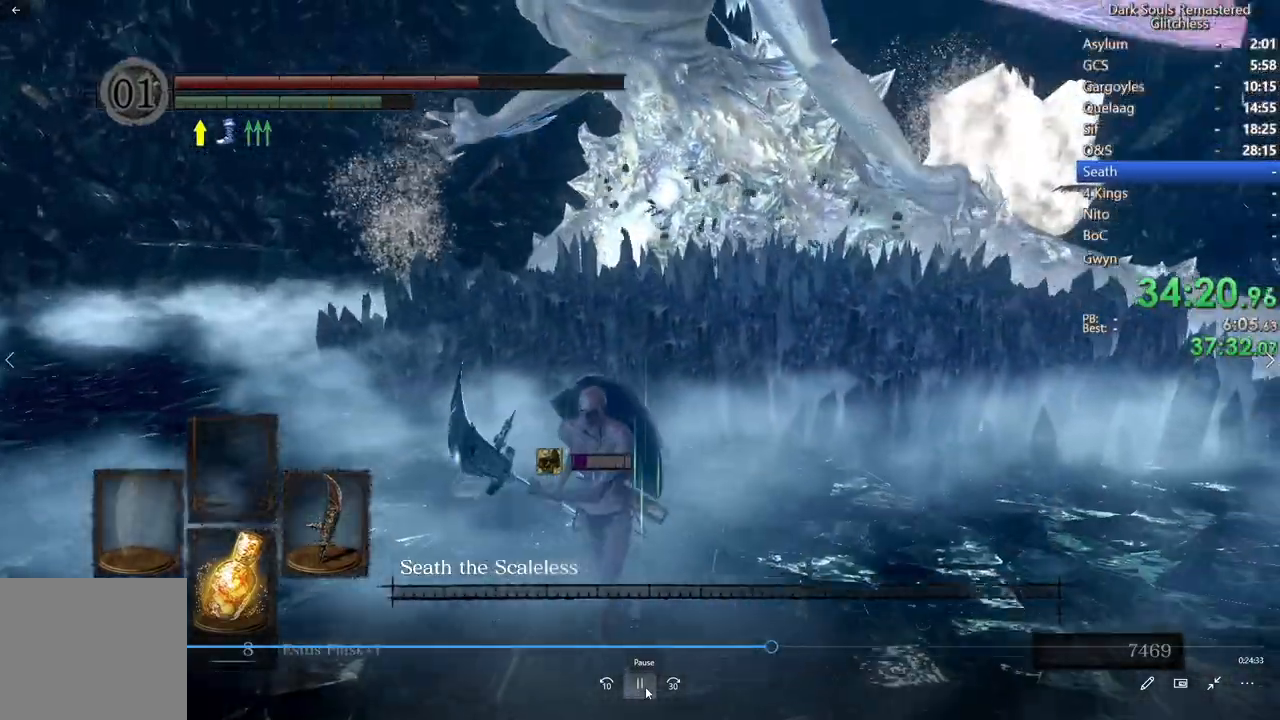
Gameplay with a controller (Xbox layout); each line is a JSON object with the inputs held at the frame after it. "events" lists button and stick changes between this image and that frame as [ms after this image, input, new state], when the widget could be followed in between. Not read: L3.
{"buttons": [], "left_stick": "center", "right_stick": "center", "events": [[100, "Y", "down"], [217, "Y", "up"]]}
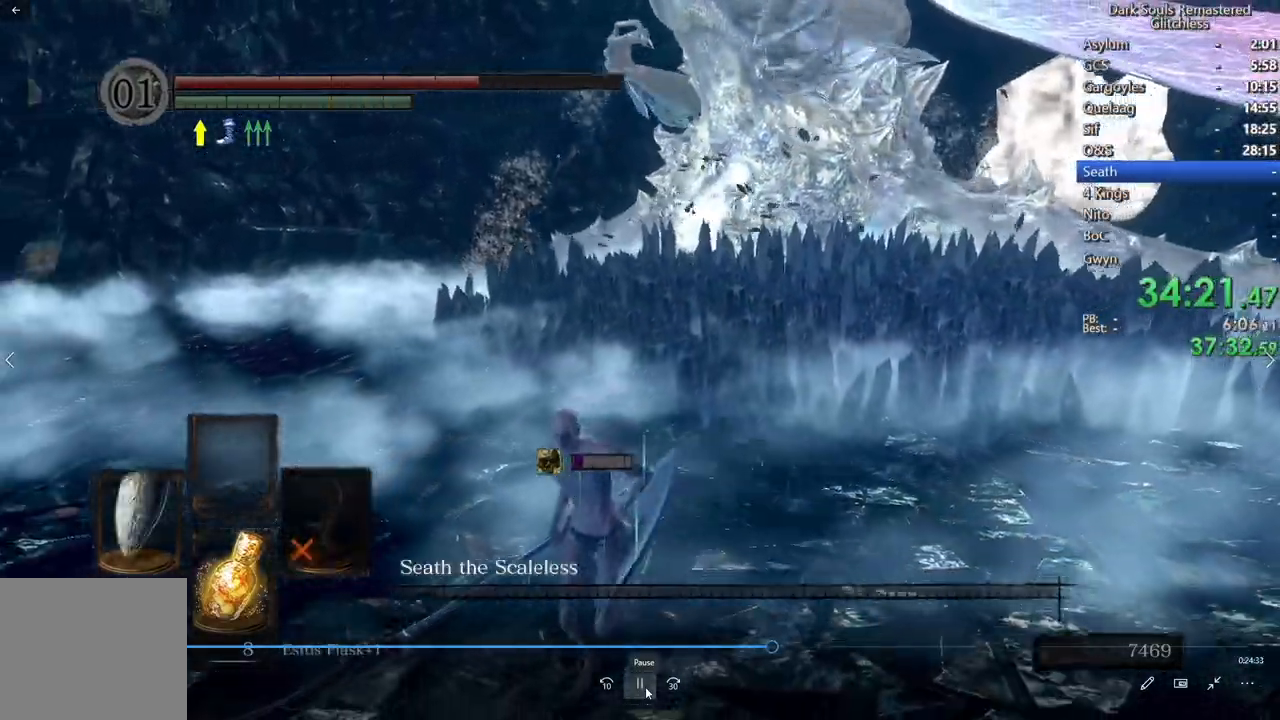
{"buttons": [], "left_stick": "center", "right_stick": "center", "events": []}
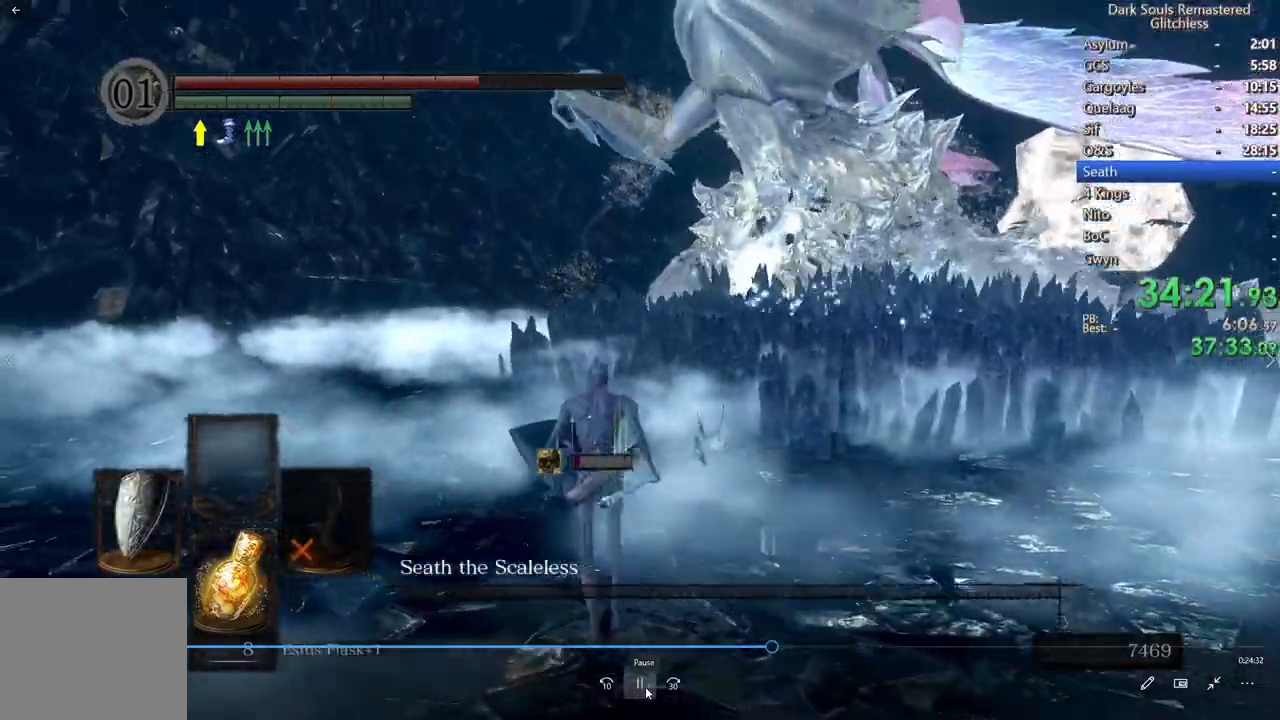
{"buttons": [], "left_stick": "center", "right_stick": "center", "events": [[250, "right_stick", "up"], [417, "right_stick", "center"]]}
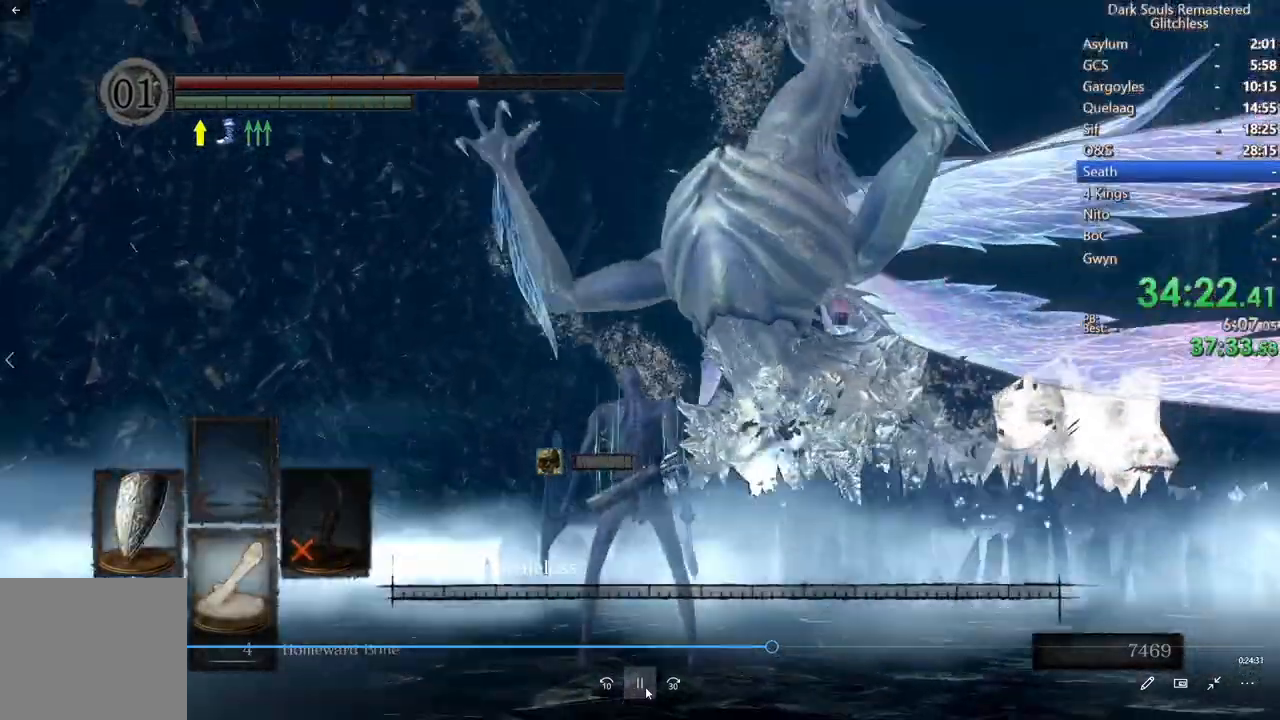
{"buttons": [], "left_stick": "center", "right_stick": "center", "events": [[117, "START", "down"], [233, "START", "up"], [350, "DPAD_RIGHT", "down"], [450, "A", "down"], [450, "DPAD_RIGHT", "up"], [500, "A", "up"]]}
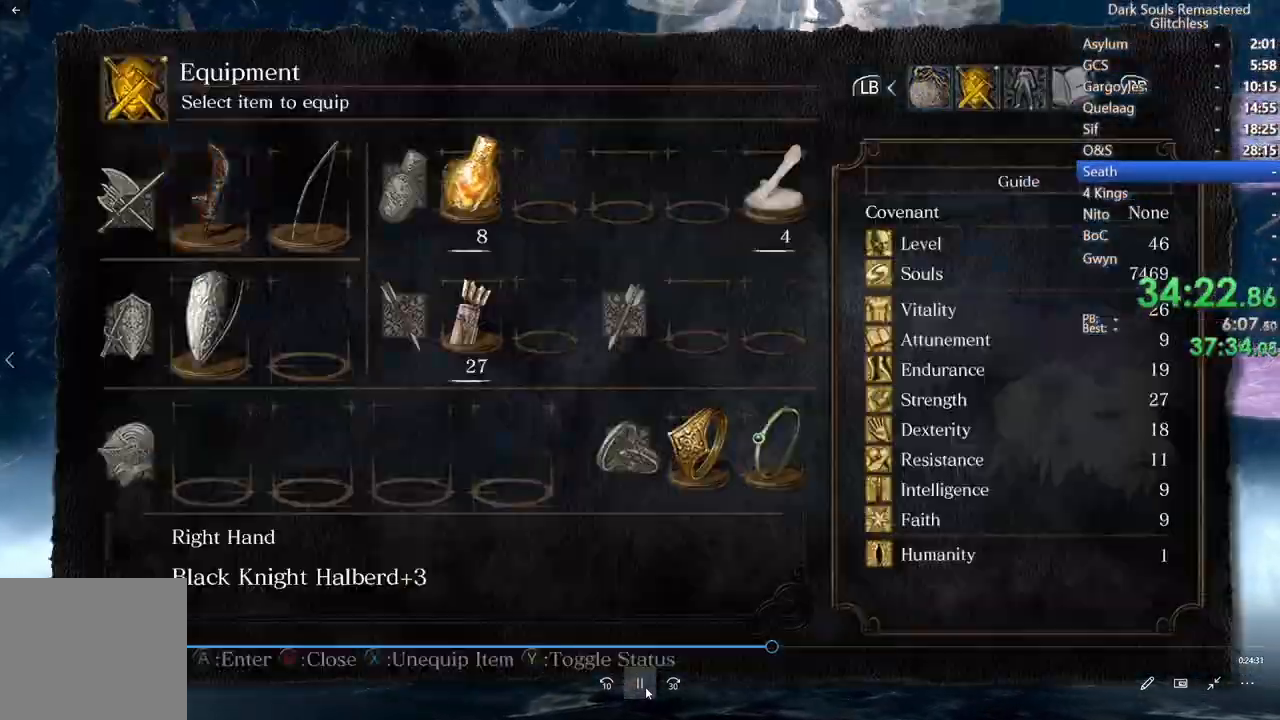
{"buttons": [], "left_stick": "center", "right_stick": "down"}
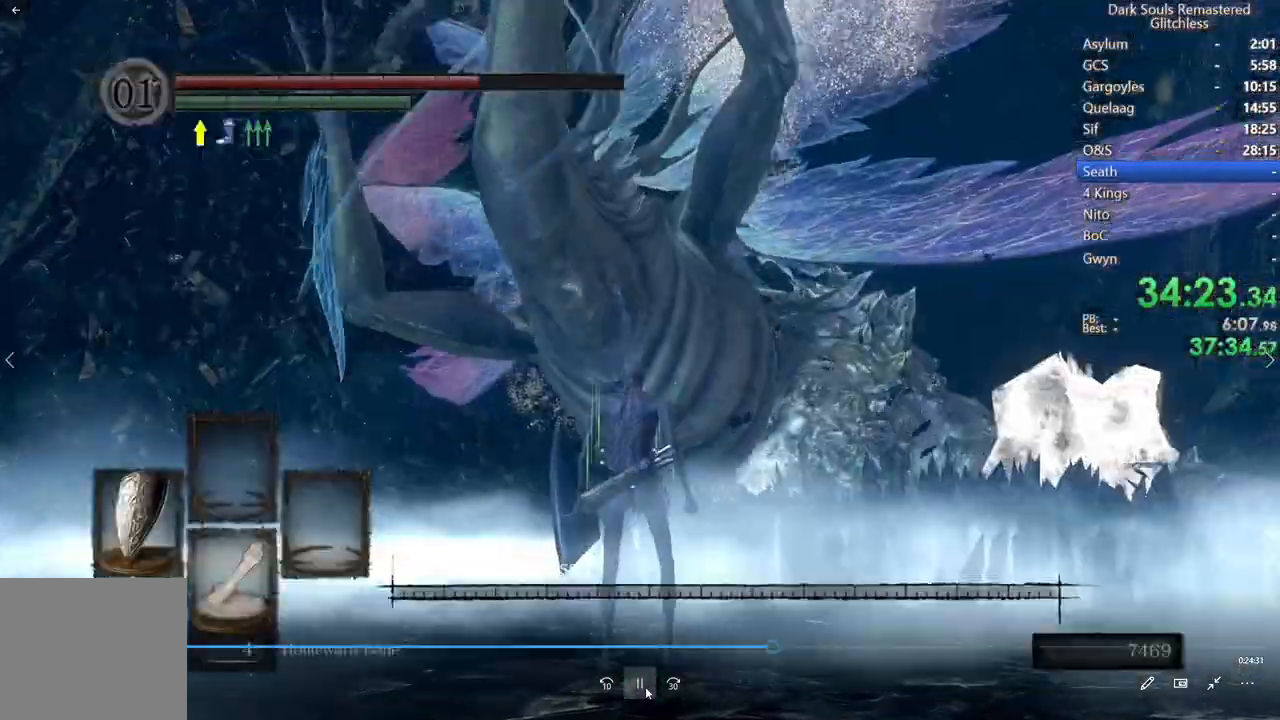
{"buttons": ["X"], "left_stick": "center", "right_stick": "center"}
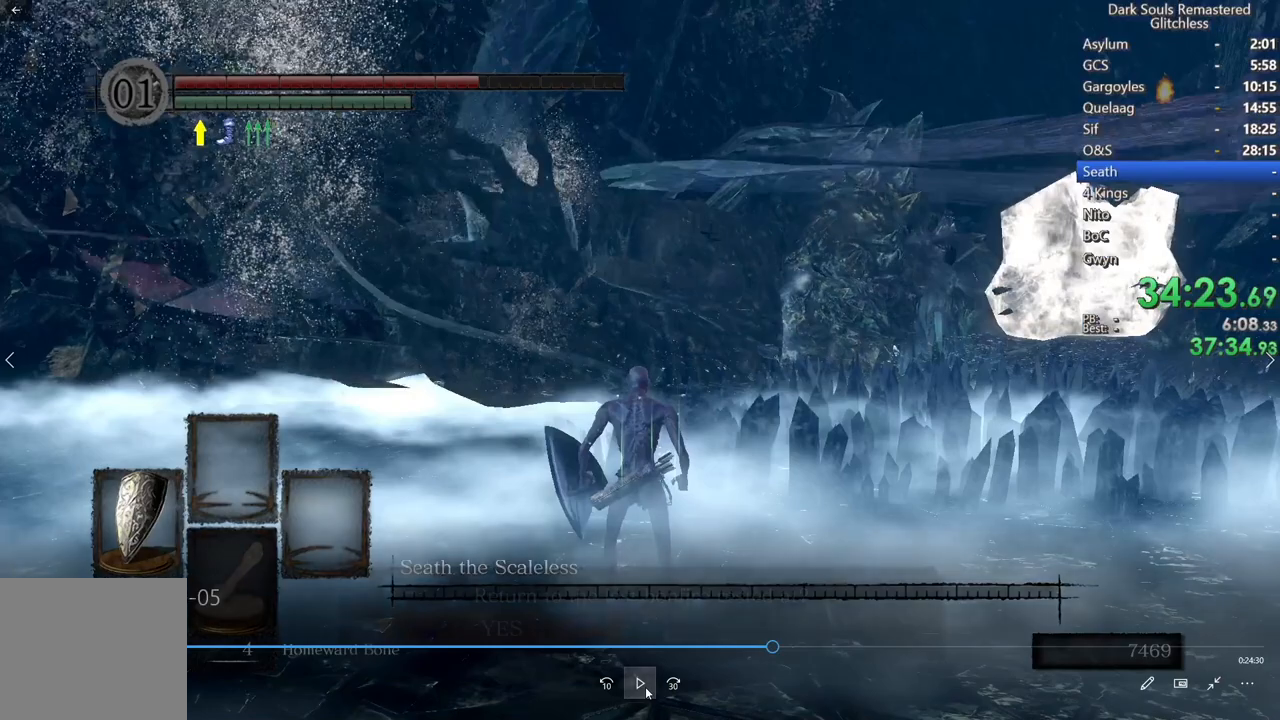
{"buttons": ["X"], "left_stick": "center", "right_stick": "center", "events": []}
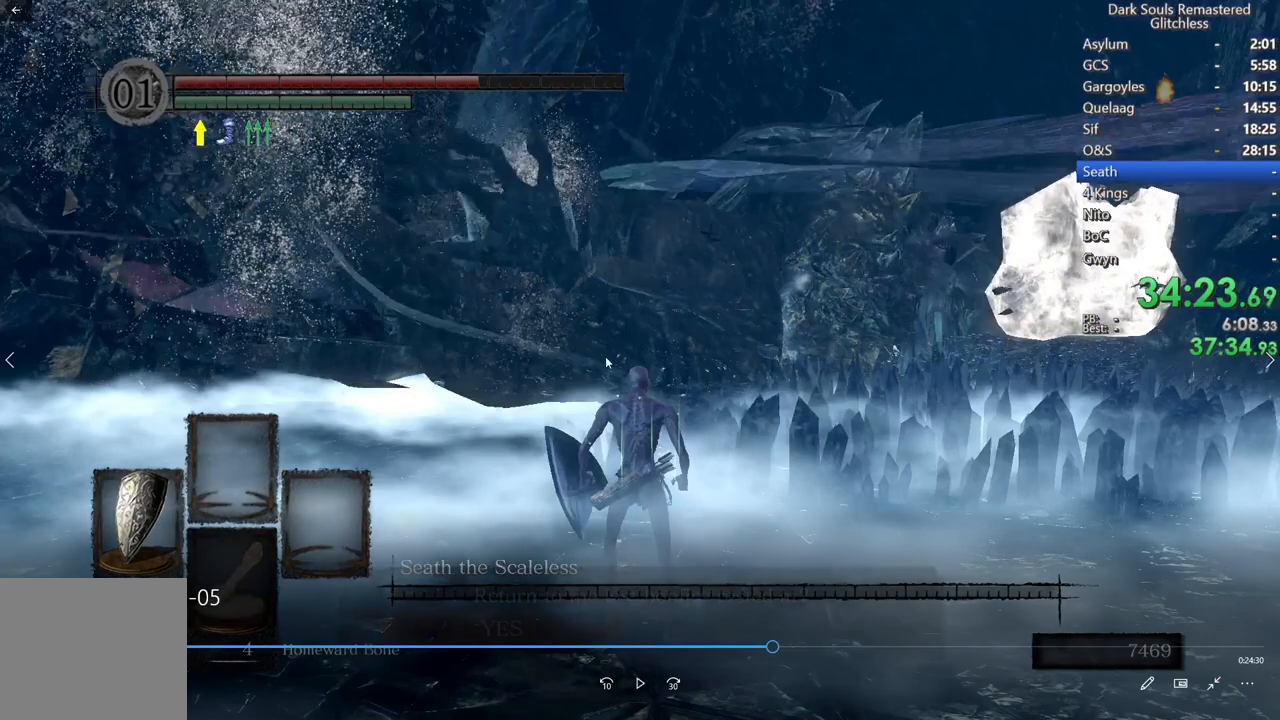
{"buttons": ["X"], "left_stick": "center", "right_stick": "center", "events": []}
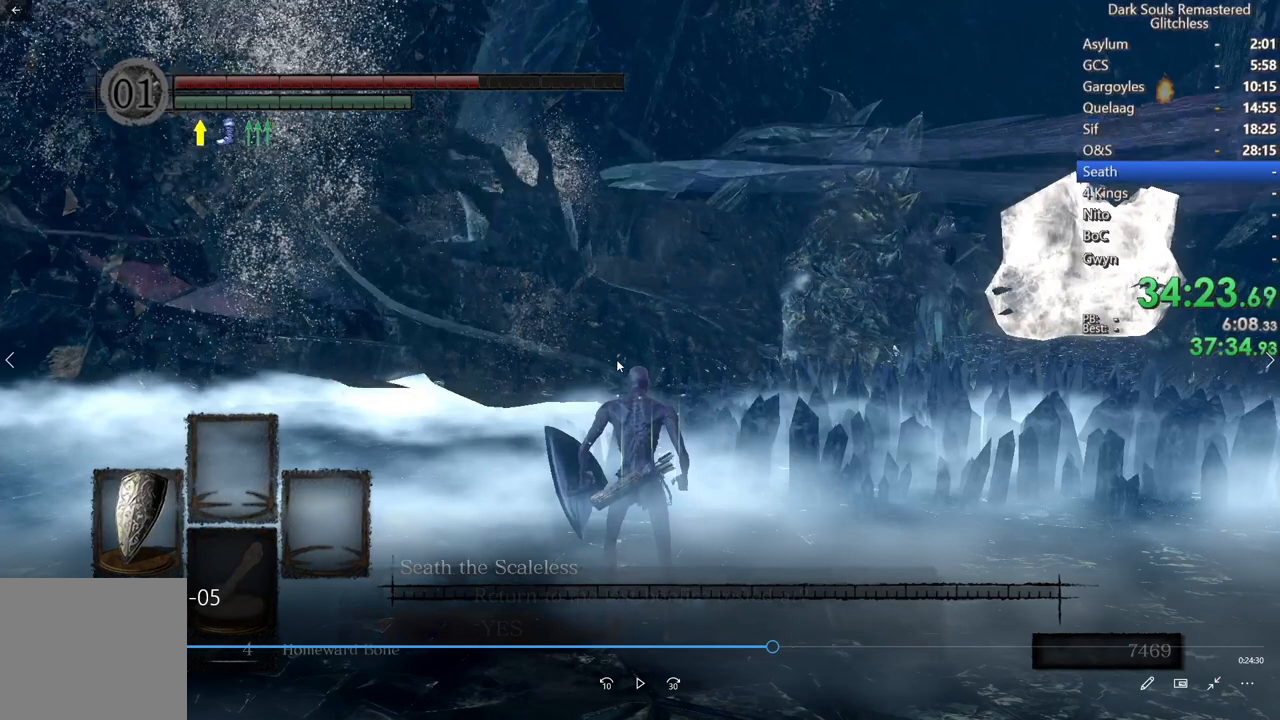
{"buttons": ["X"], "left_stick": "center", "right_stick": "center", "events": []}
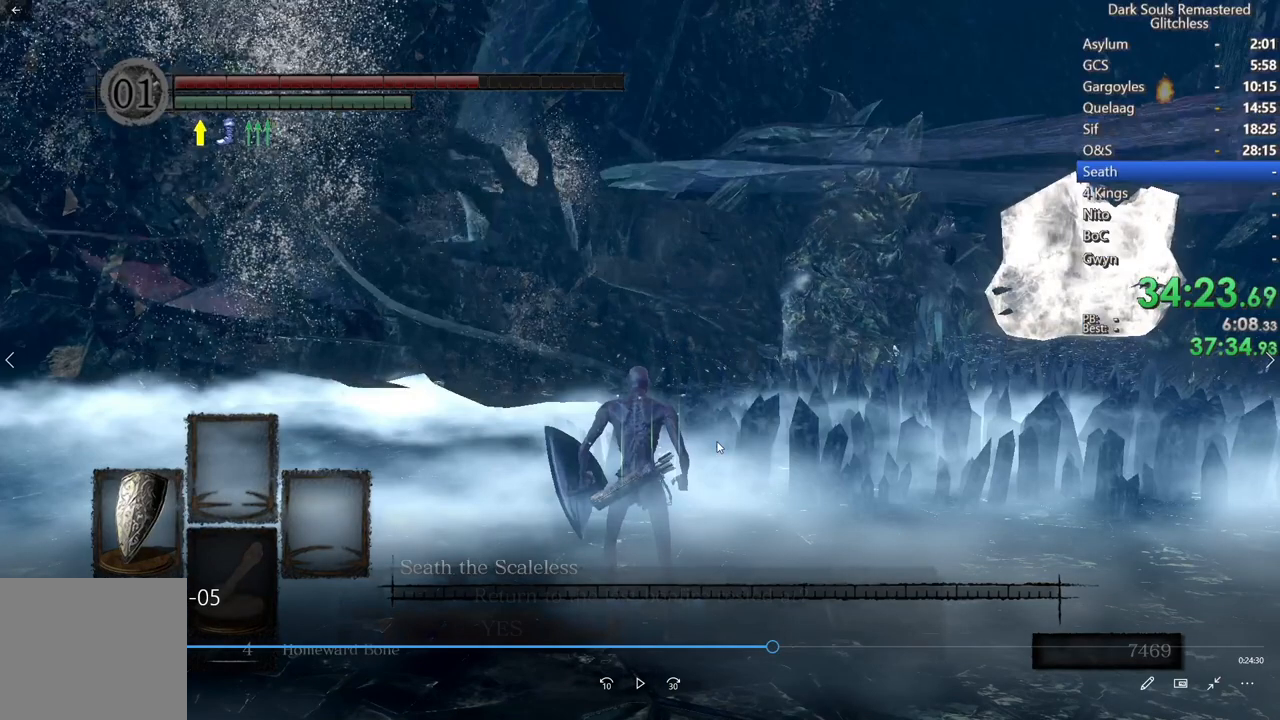
{"buttons": ["X"], "left_stick": "center", "right_stick": "center", "events": []}
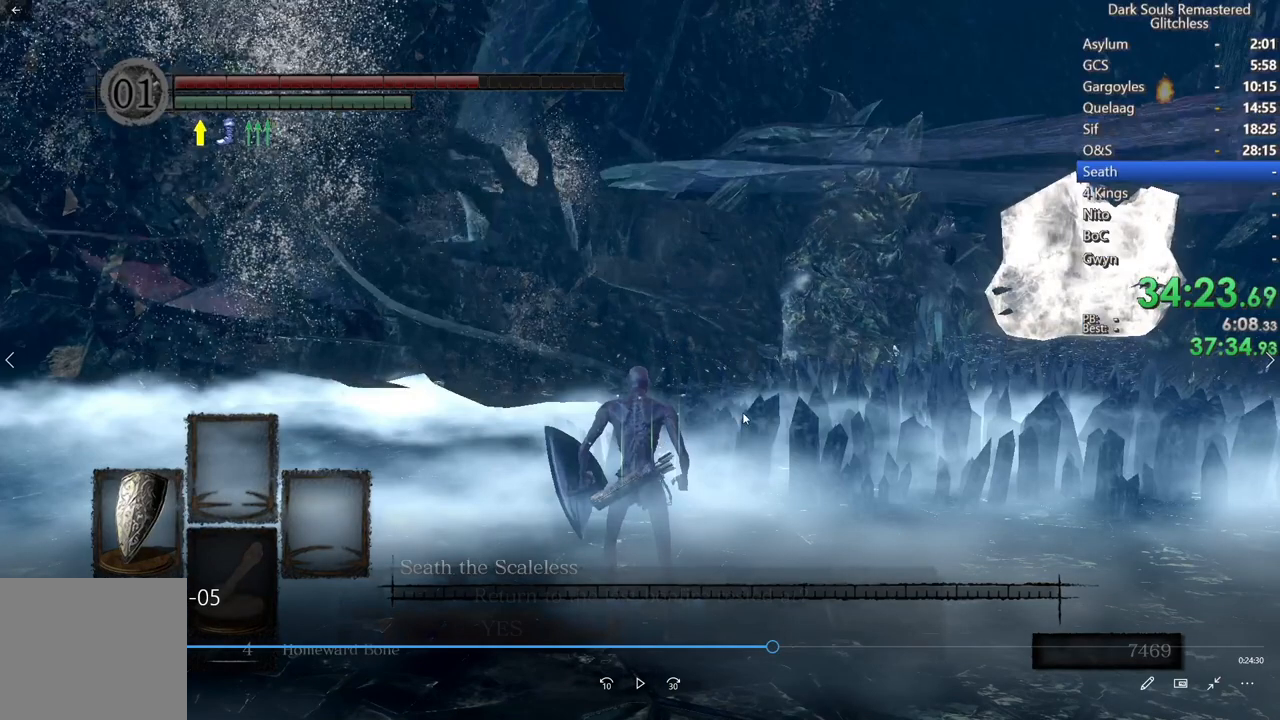
{"buttons": ["X"], "left_stick": "center", "right_stick": "center", "events": []}
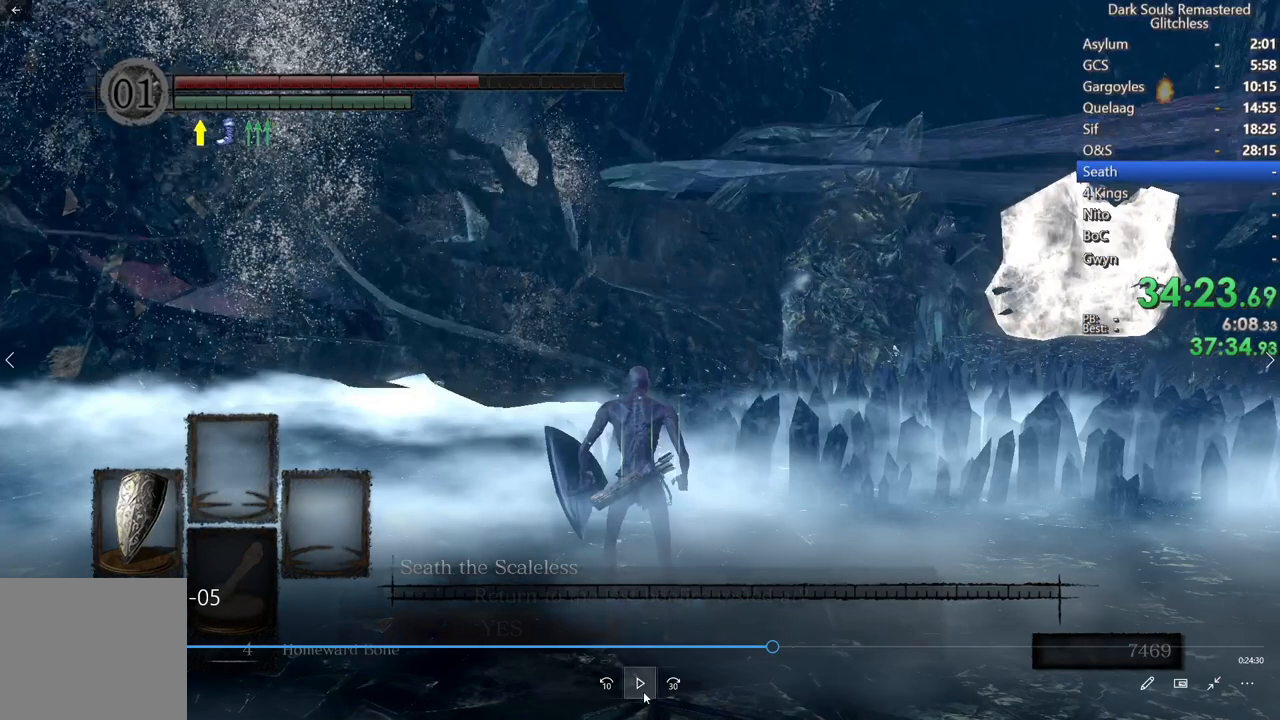
{"buttons": [], "left_stick": "center", "right_stick": "center", "events": [[300, "X", "up"]]}